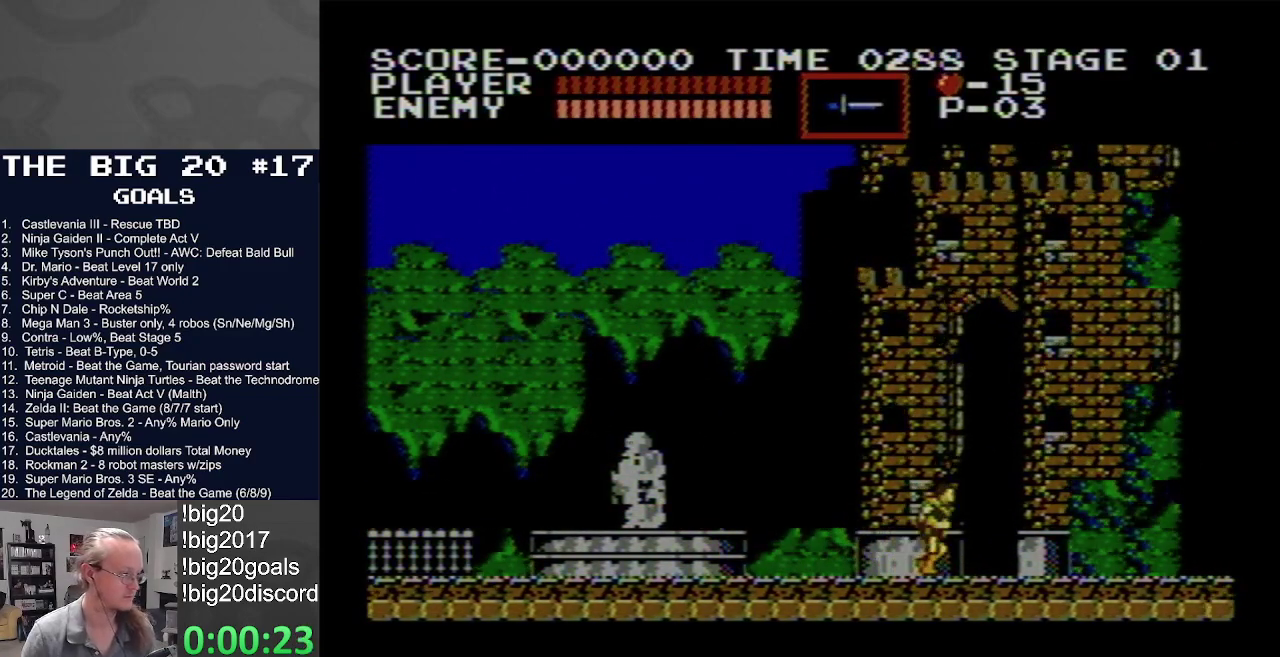
Gameplay with a controller (Nintendo layout); each line is a JSON object with the inputs held at the frame after it. "events" lists button and stick changes between this image and that frame as [ms after this image, input, new state], when the widget could be followed in between. Not read: L3 R3.
{"buttons": ["DPAD_RIGHT"], "events": []}
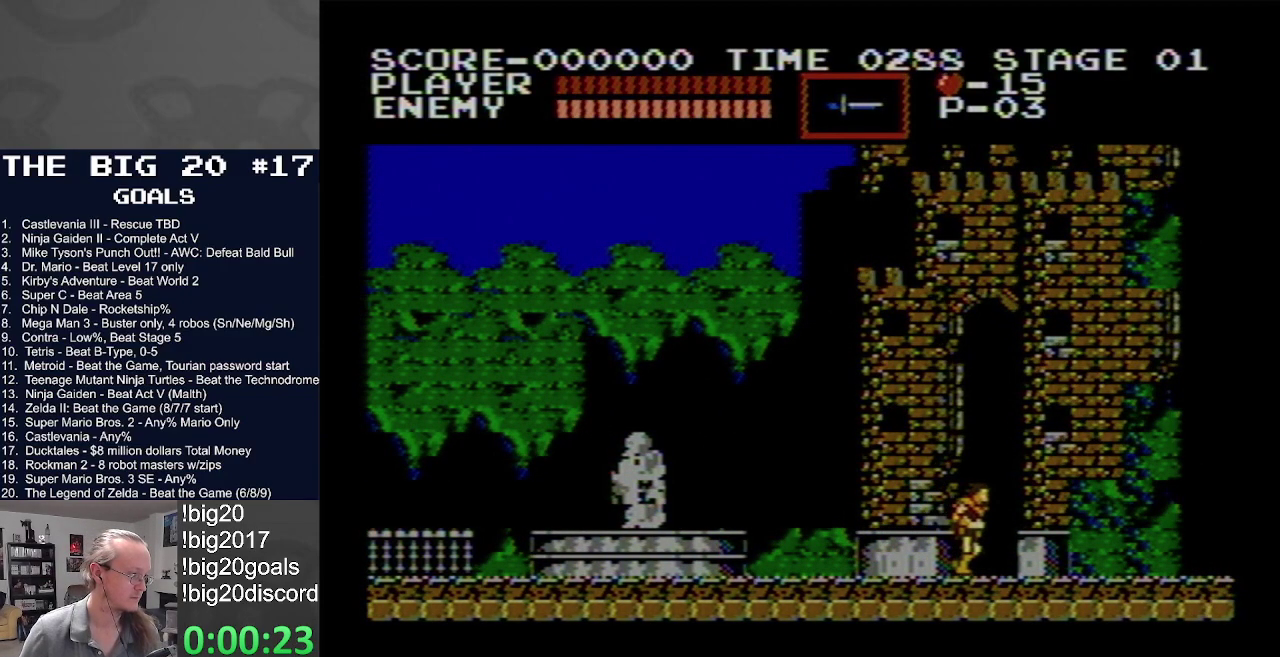
{"buttons": ["DPAD_RIGHT"], "events": []}
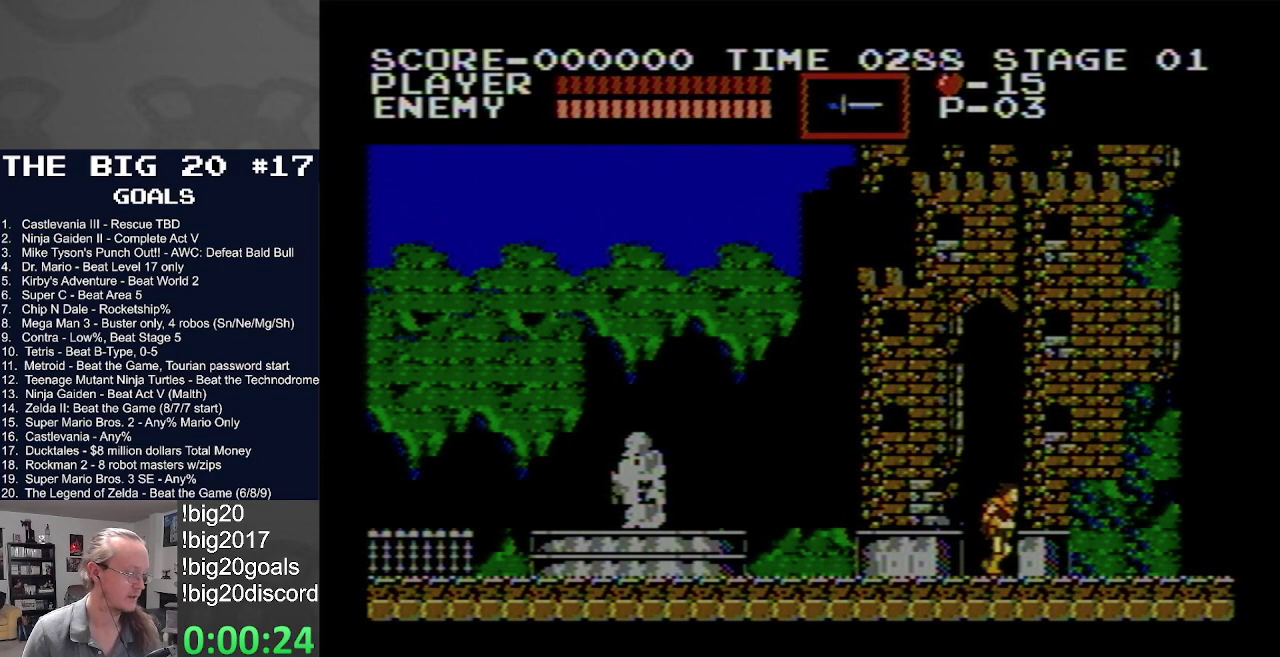
{"buttons": ["DPAD_RIGHT"], "events": []}
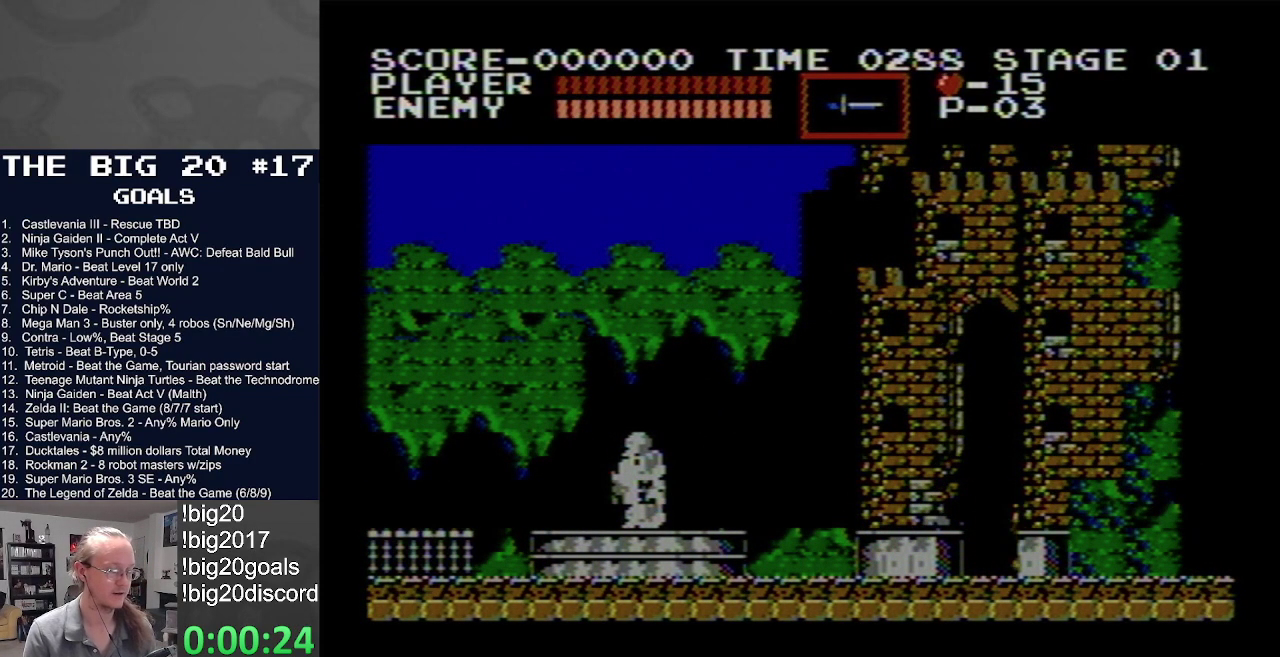
{"buttons": ["DPAD_RIGHT"], "events": [[33, "DPAD_RIGHT", "up"], [183, "DPAD_RIGHT", "down"]]}
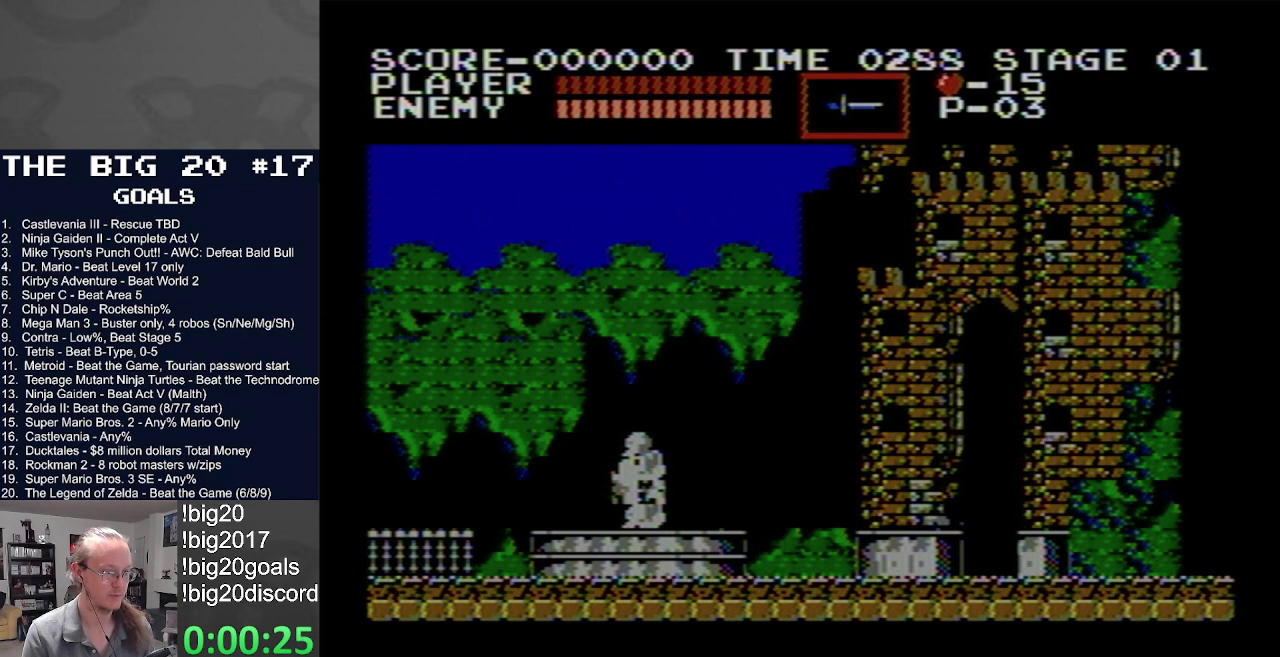
{"buttons": ["DPAD_RIGHT"], "events": []}
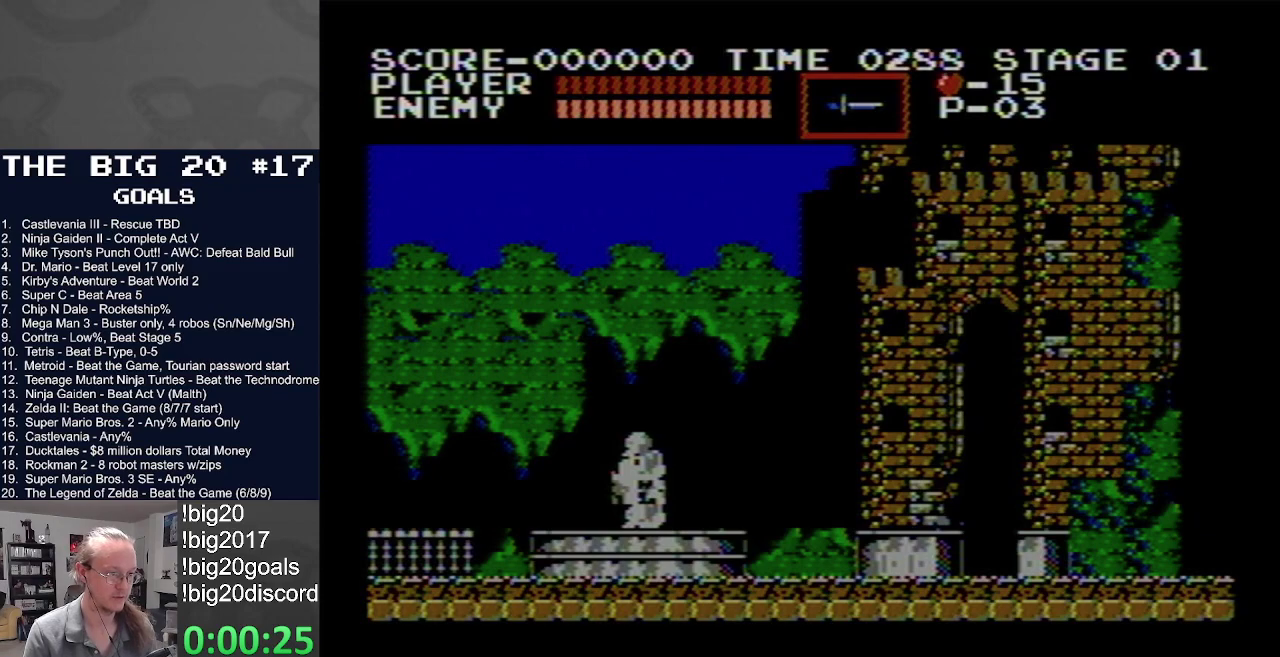
{"buttons": ["DPAD_RIGHT"], "events": []}
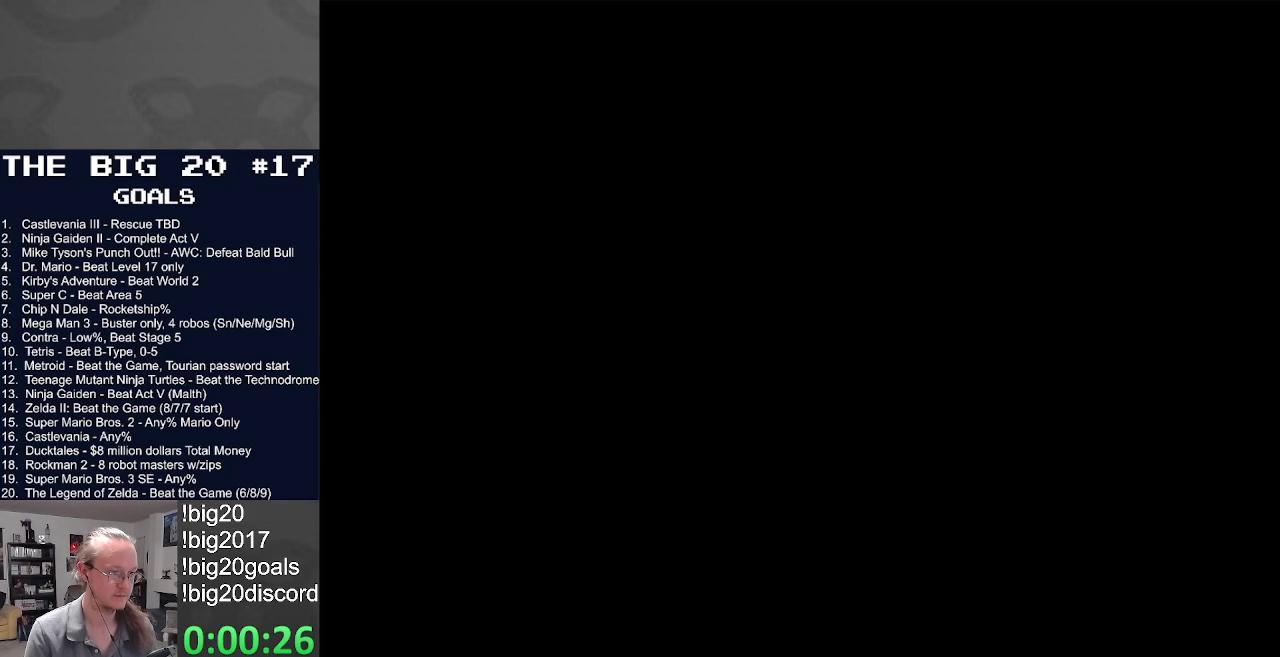
{"buttons": ["DPAD_RIGHT"], "events": []}
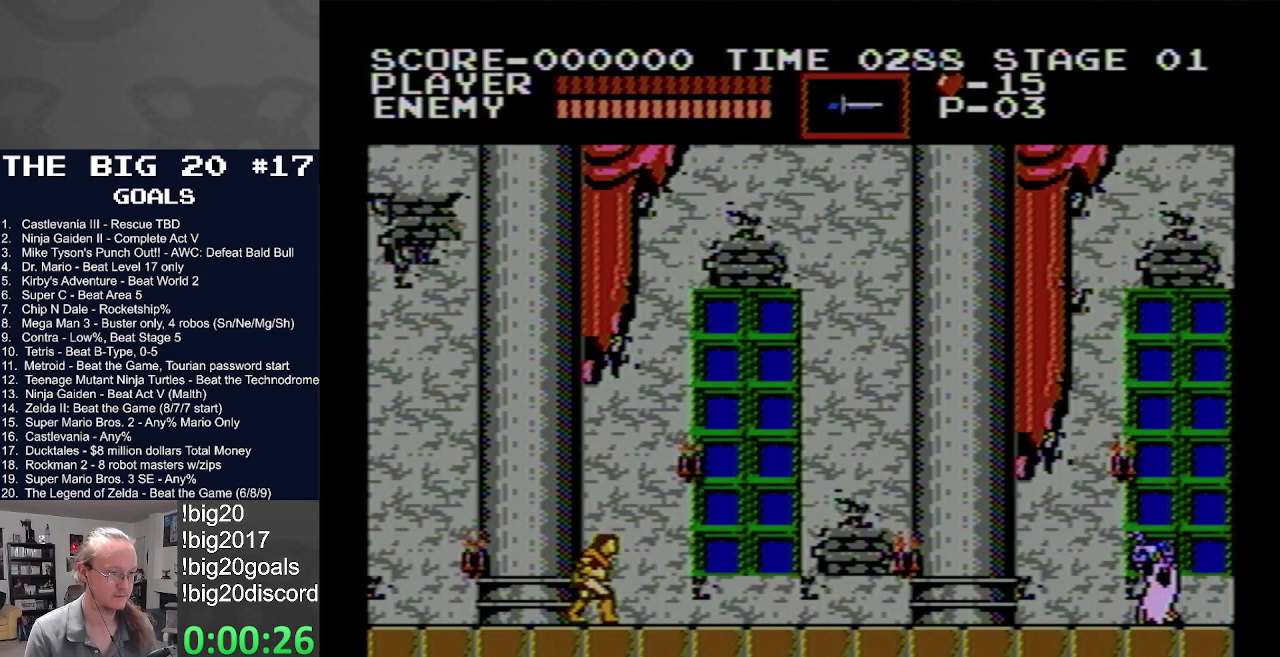
{"buttons": ["DPAD_RIGHT"], "events": []}
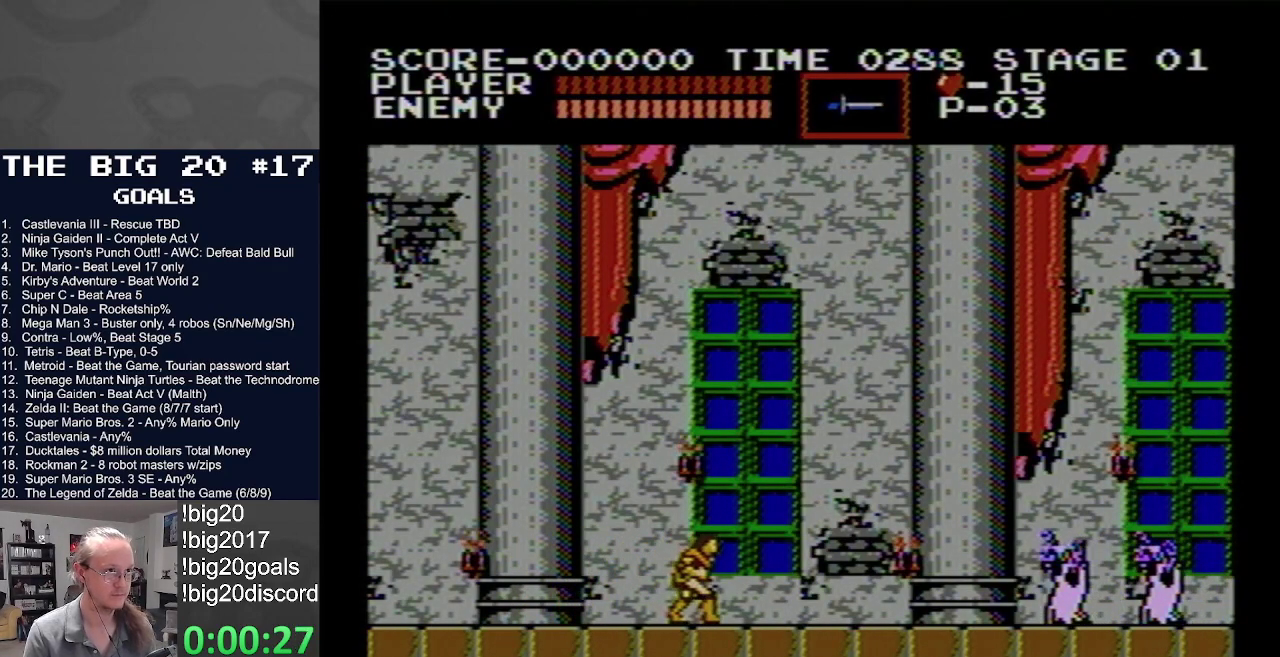
{"buttons": ["DPAD_RIGHT"], "events": []}
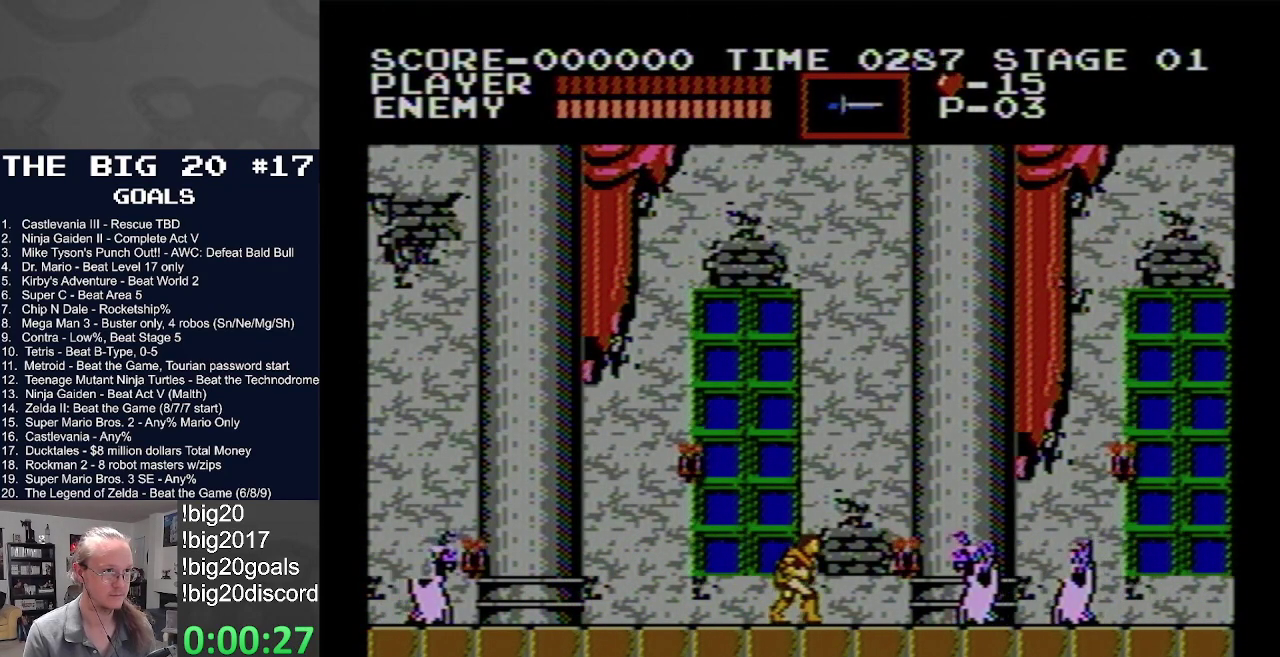
{"buttons": ["DPAD_RIGHT"], "events": [[150, "B", "down"], [317, "B", "up"]]}
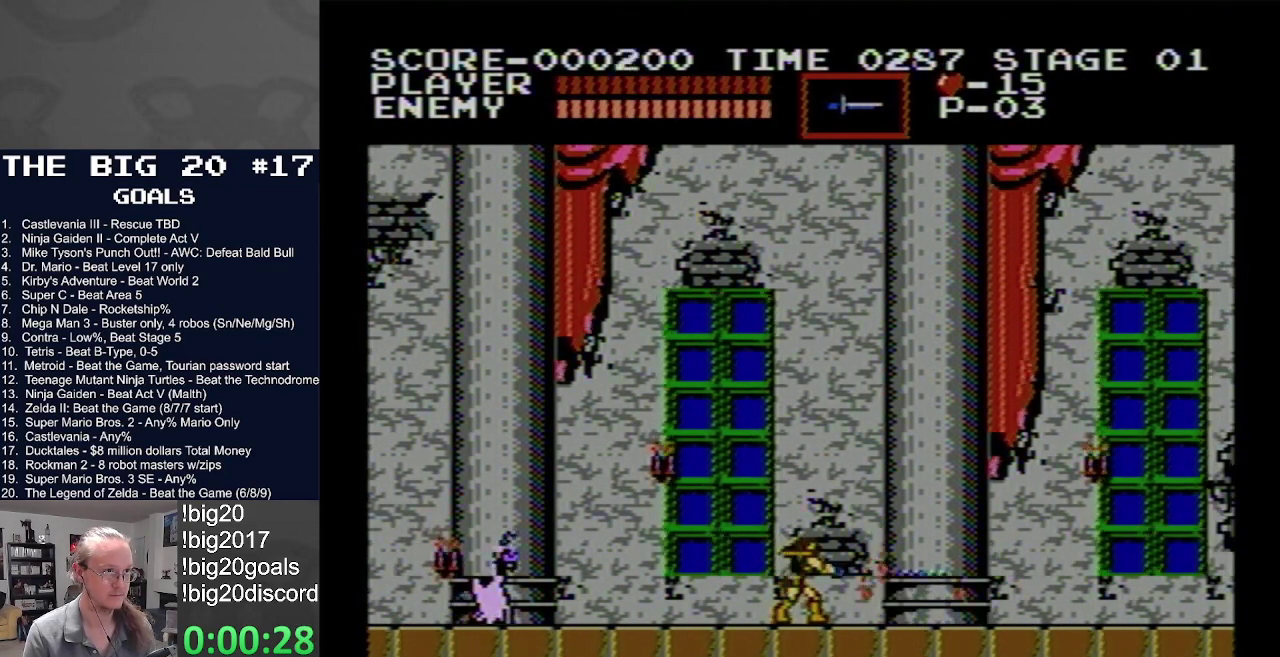
{"buttons": ["DPAD_RIGHT"], "events": []}
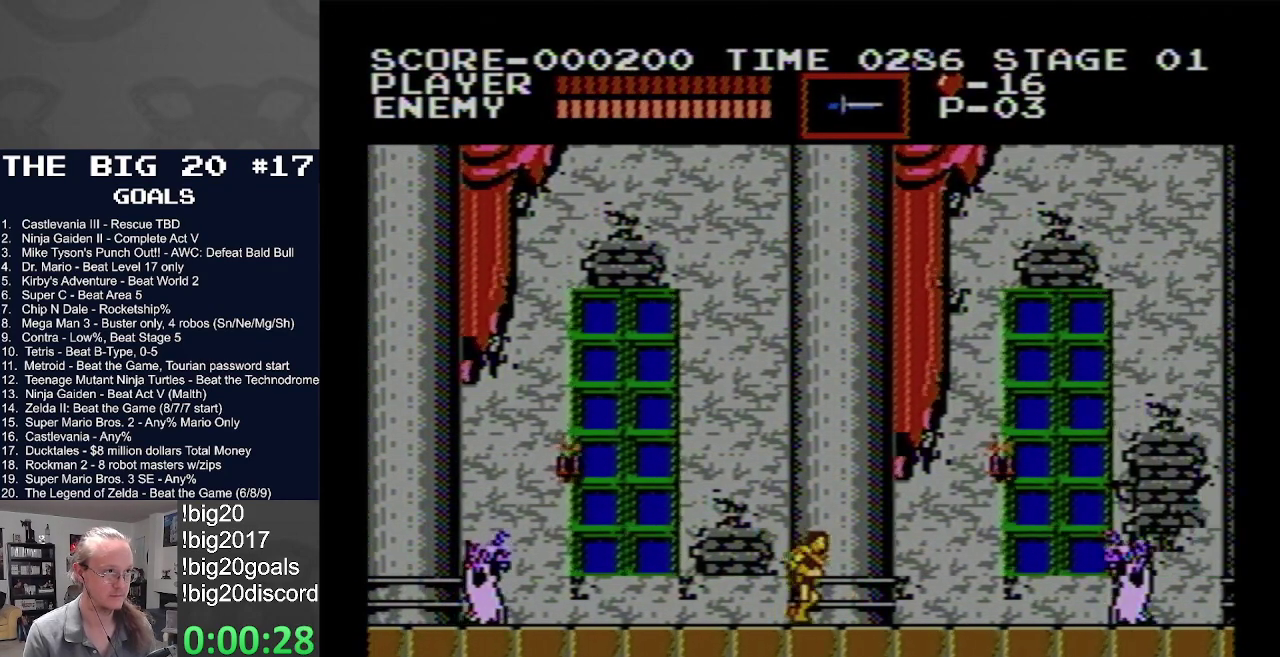
{"buttons": ["DPAD_RIGHT"], "events": []}
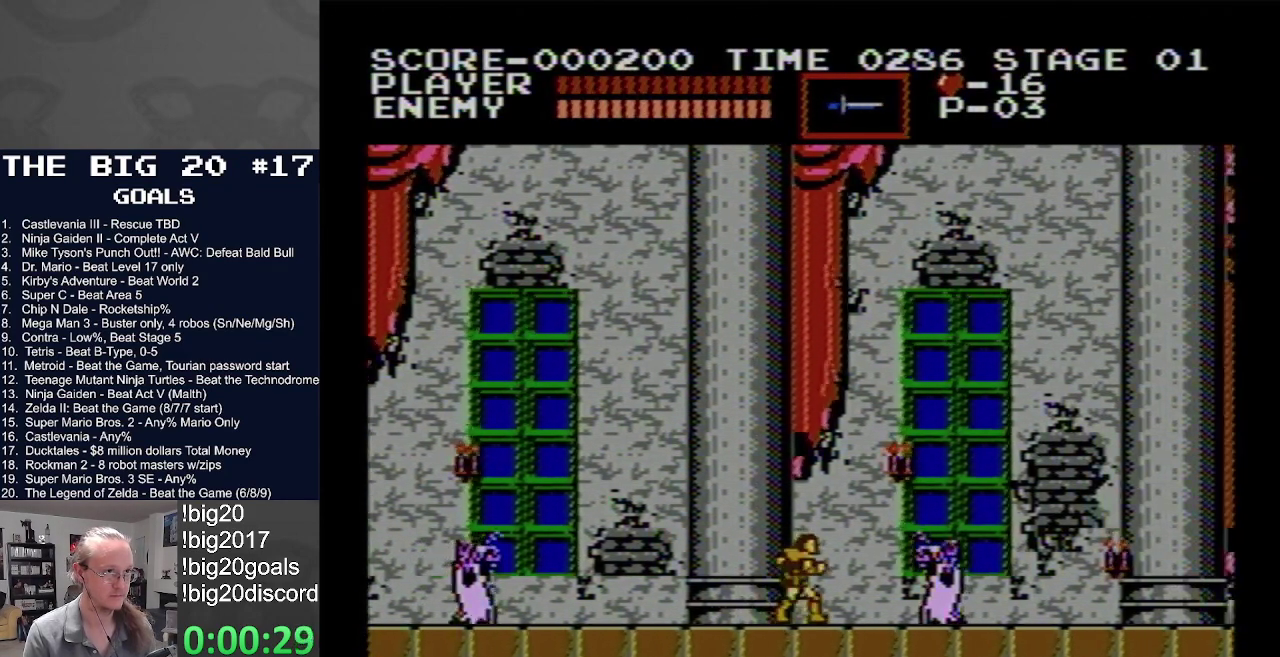
{"buttons": ["DPAD_RIGHT"], "events": [[17, "B", "down"], [117, "B", "up"]]}
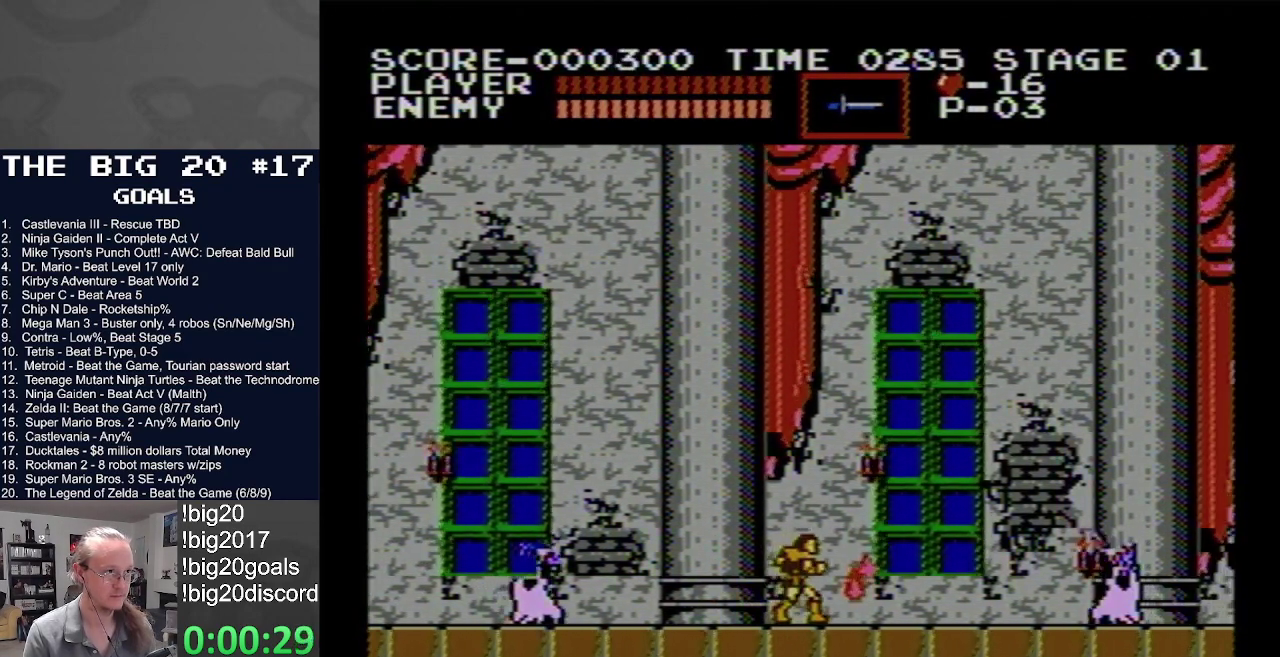
{"buttons": ["B", "DPAD_RIGHT"], "events": [[433, "B", "down"]]}
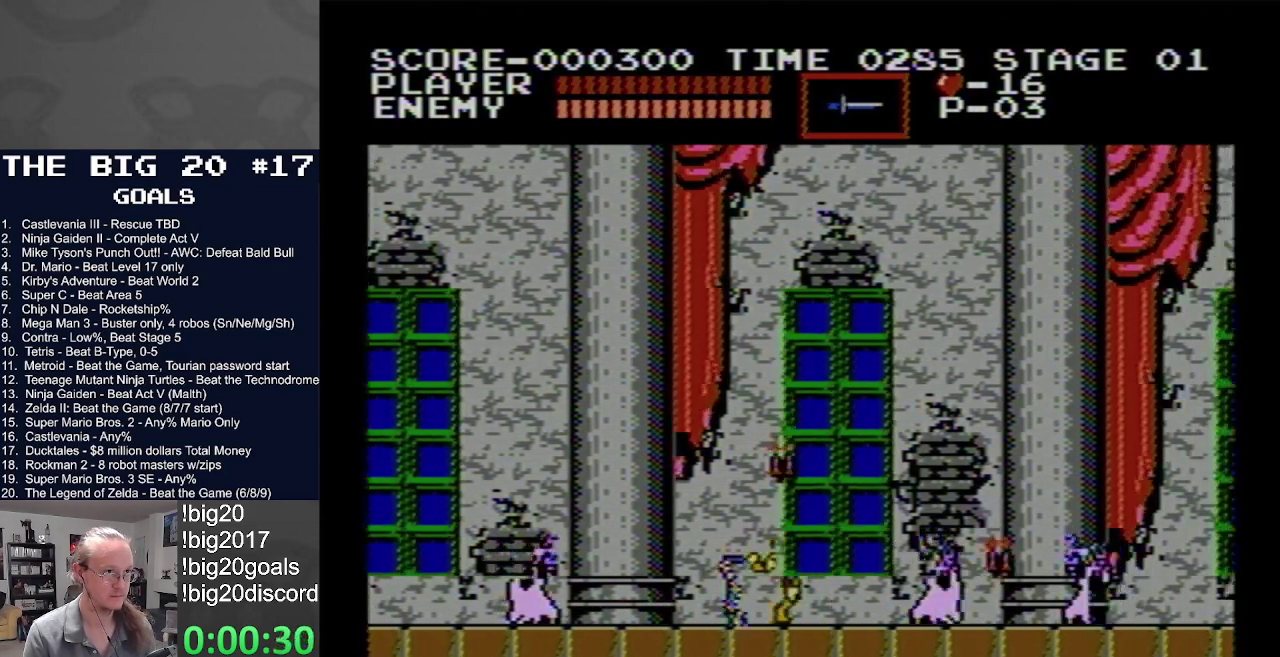
{"buttons": ["B", "DPAD_RIGHT"], "events": [[50, "B", "up"], [483, "B", "down"]]}
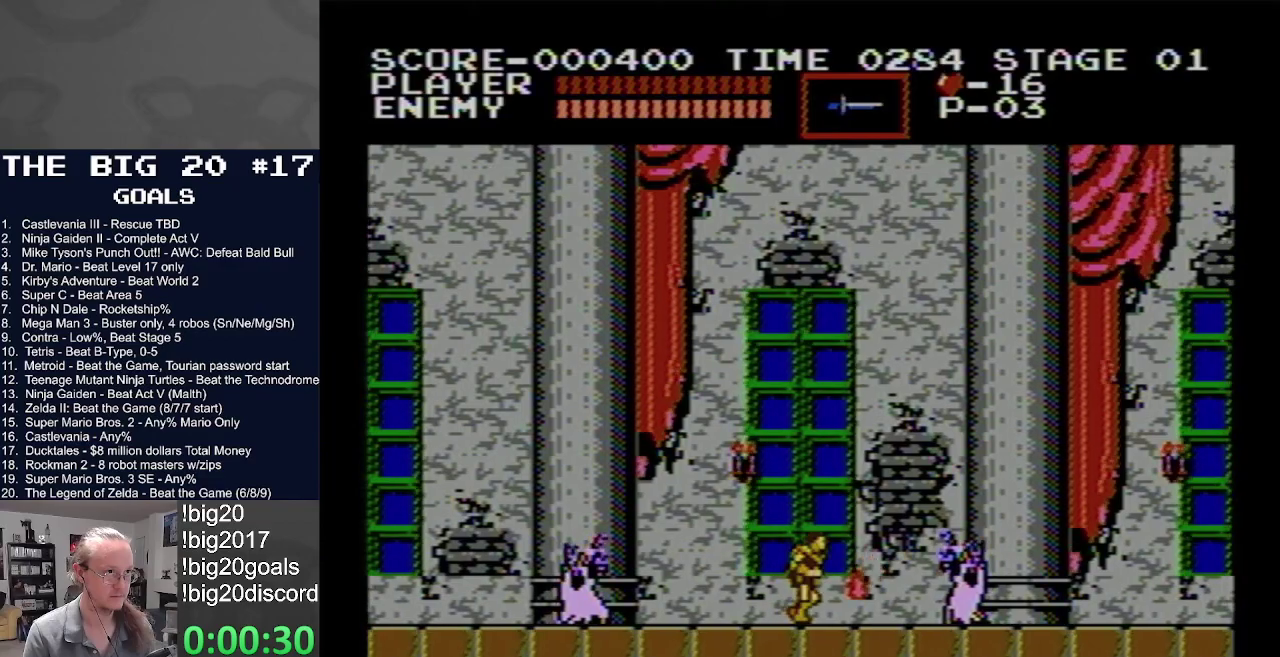
{"buttons": ["DPAD_RIGHT"], "events": [[83, "B", "up"]]}
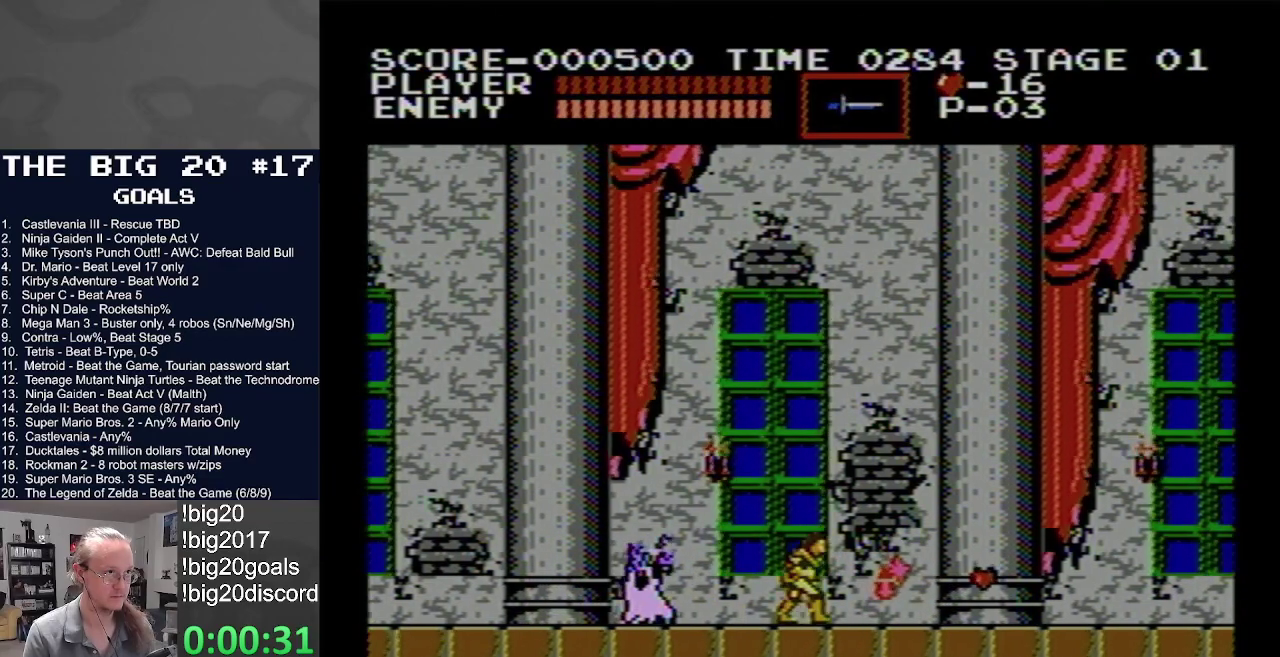
{"buttons": ["DPAD_RIGHT"], "events": []}
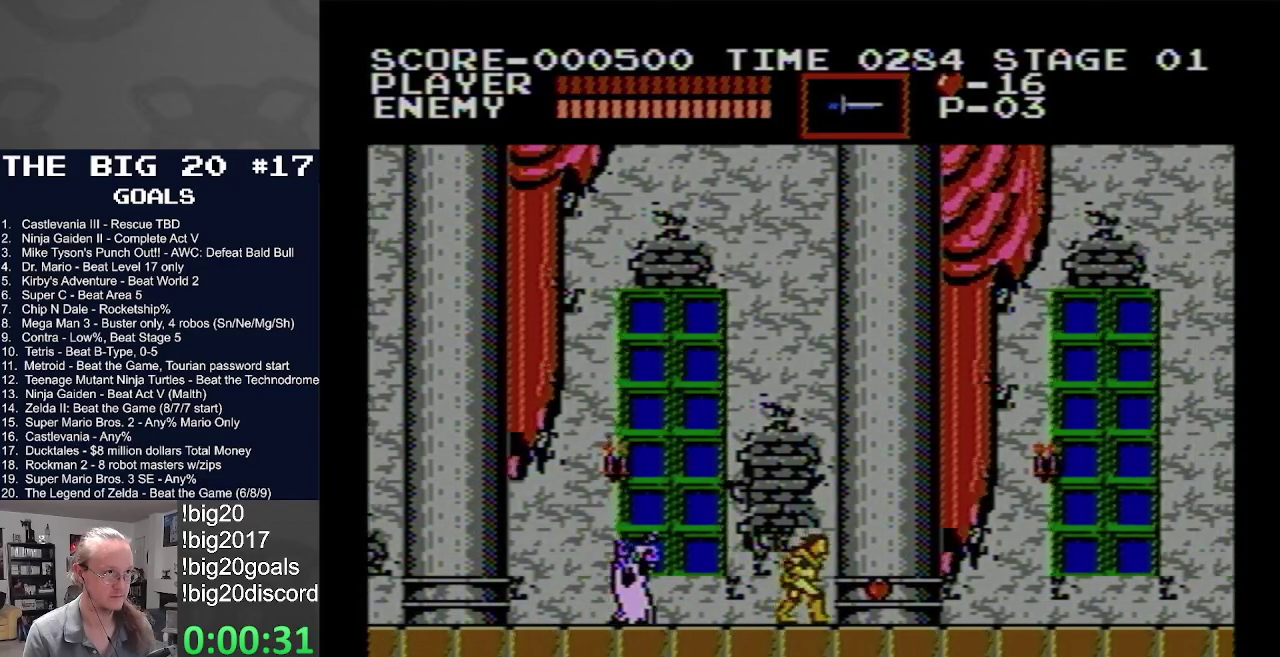
{"buttons": ["DPAD_RIGHT"], "events": []}
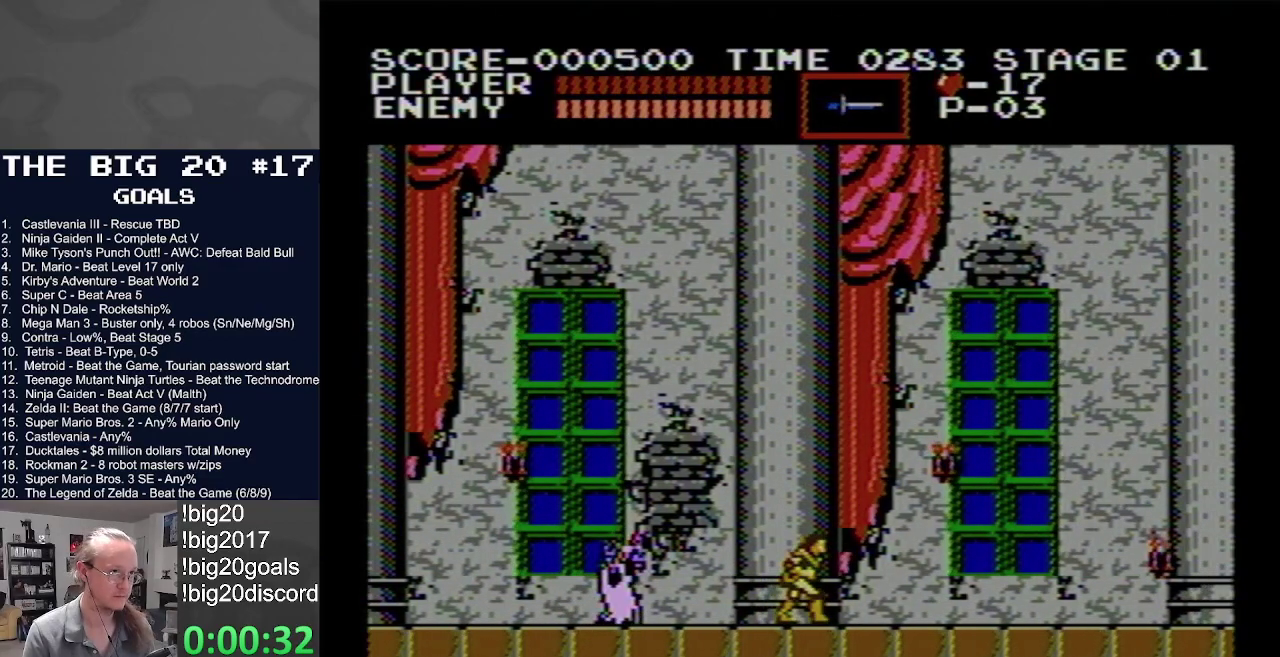
{"buttons": ["DPAD_RIGHT"], "events": []}
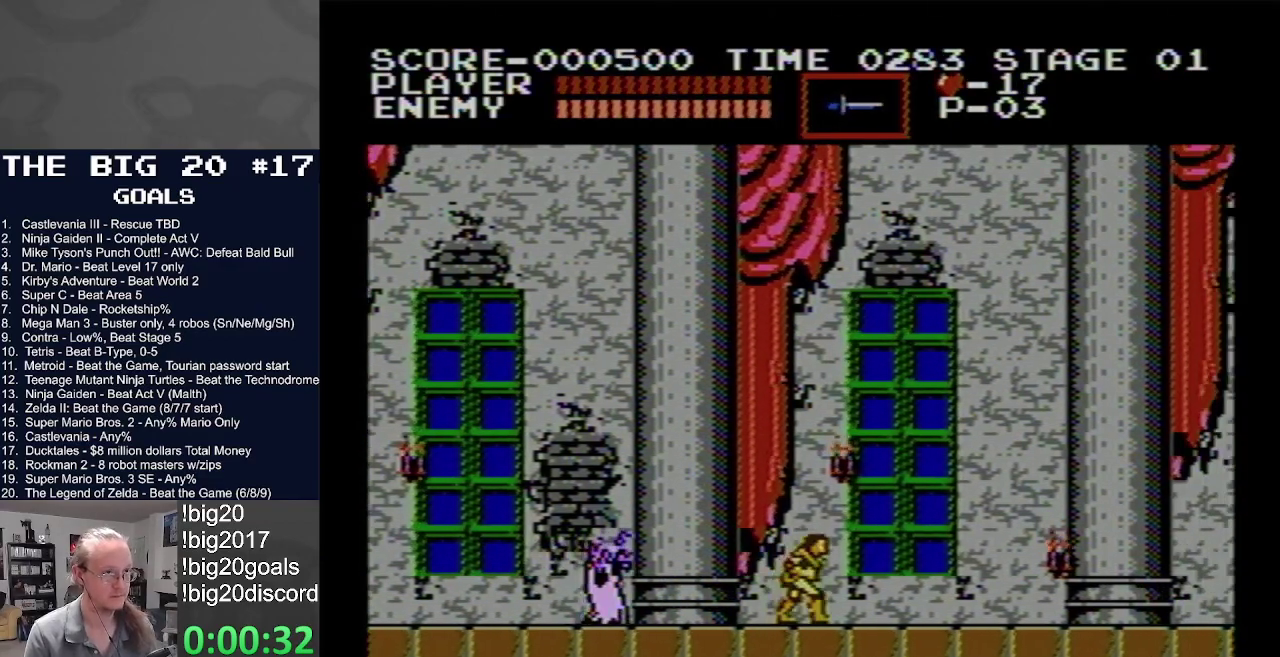
{"buttons": ["DPAD_RIGHT"], "events": []}
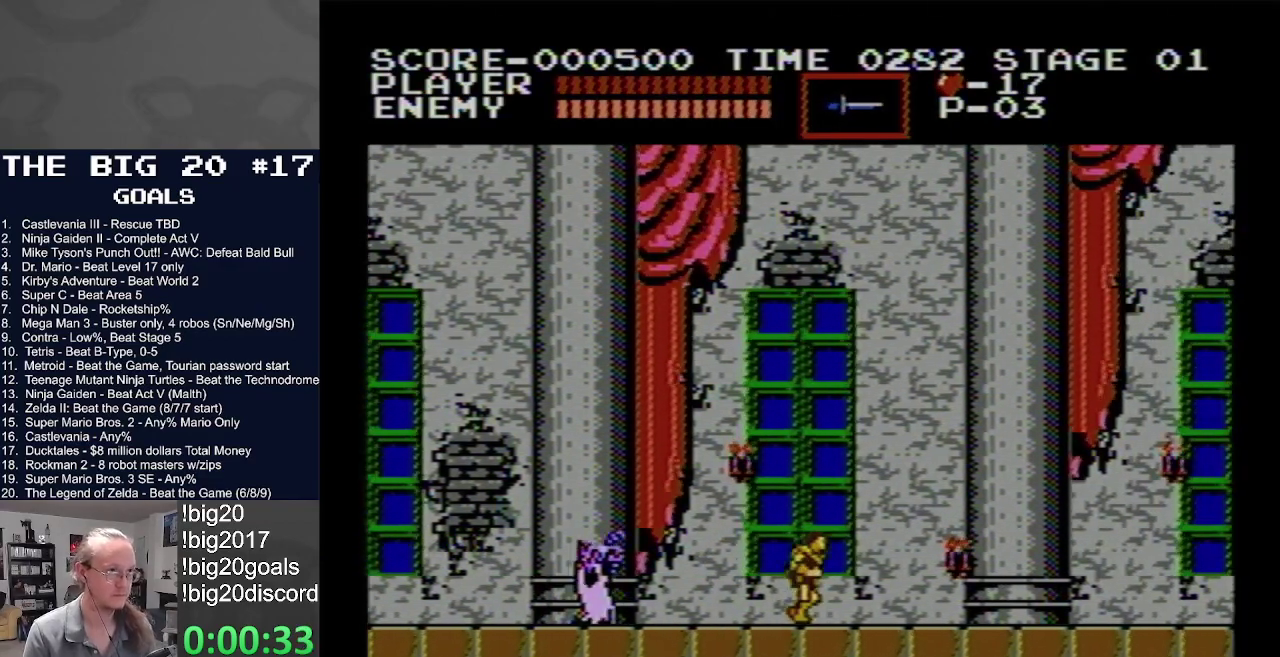
{"buttons": ["DPAD_RIGHT"], "events": []}
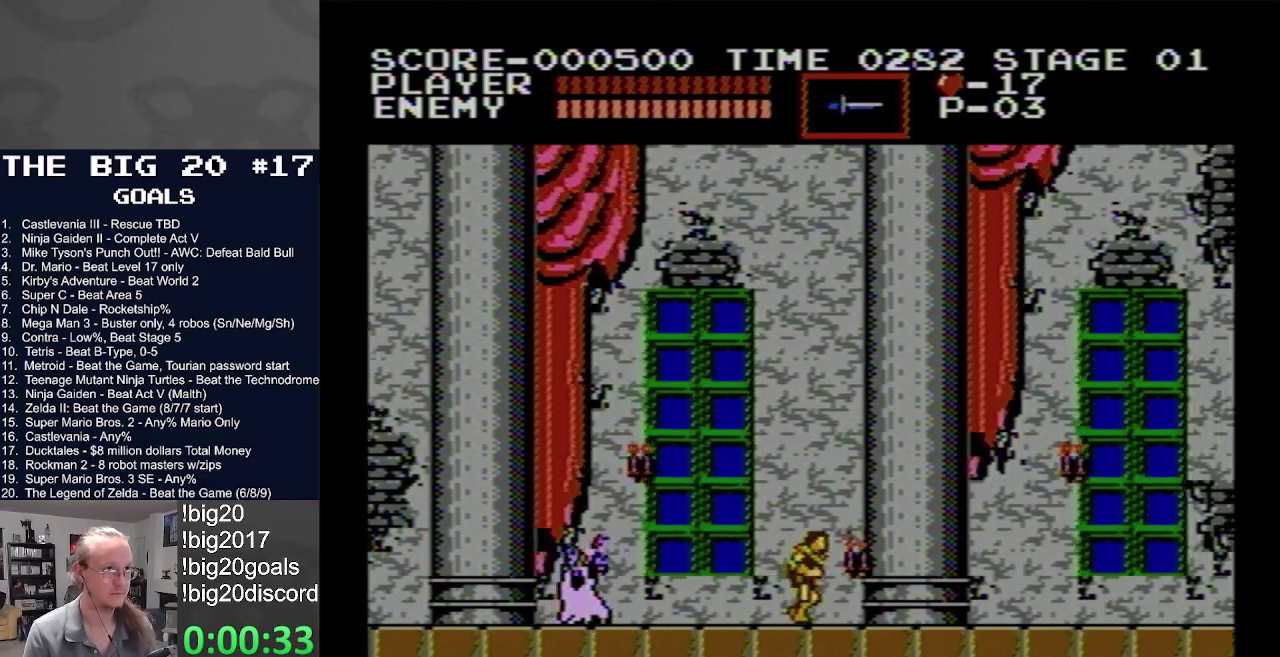
{"buttons": ["DPAD_RIGHT"], "events": []}
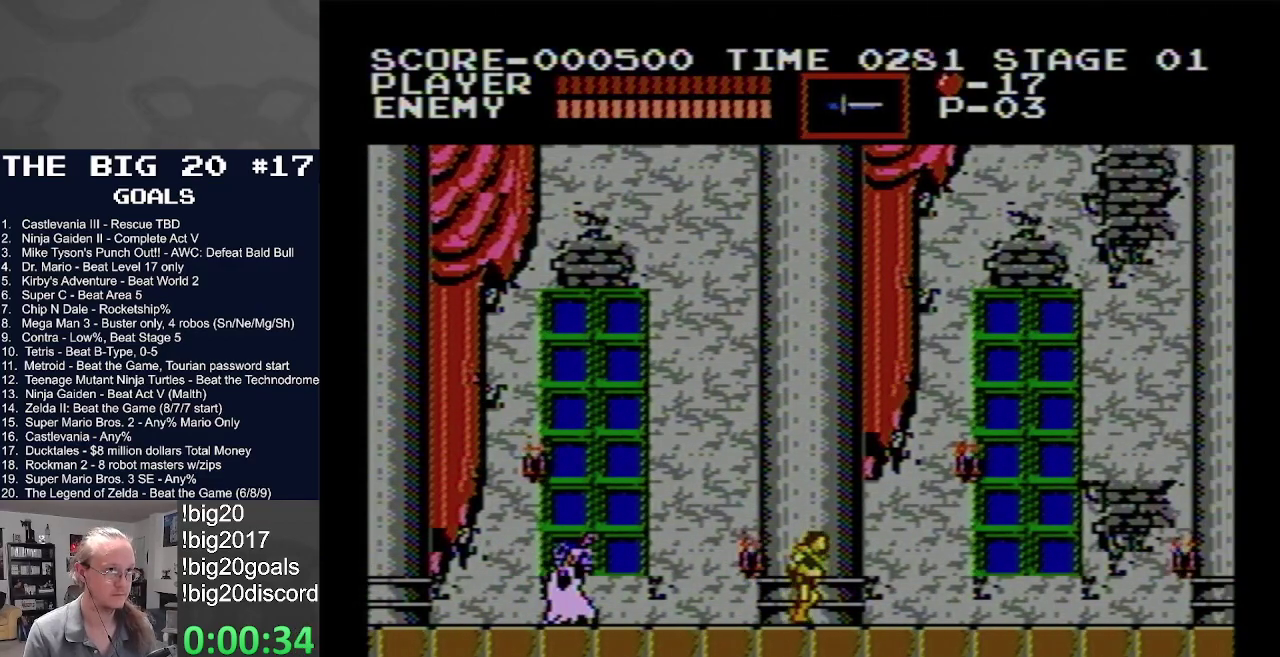
{"buttons": ["DPAD_RIGHT"], "events": []}
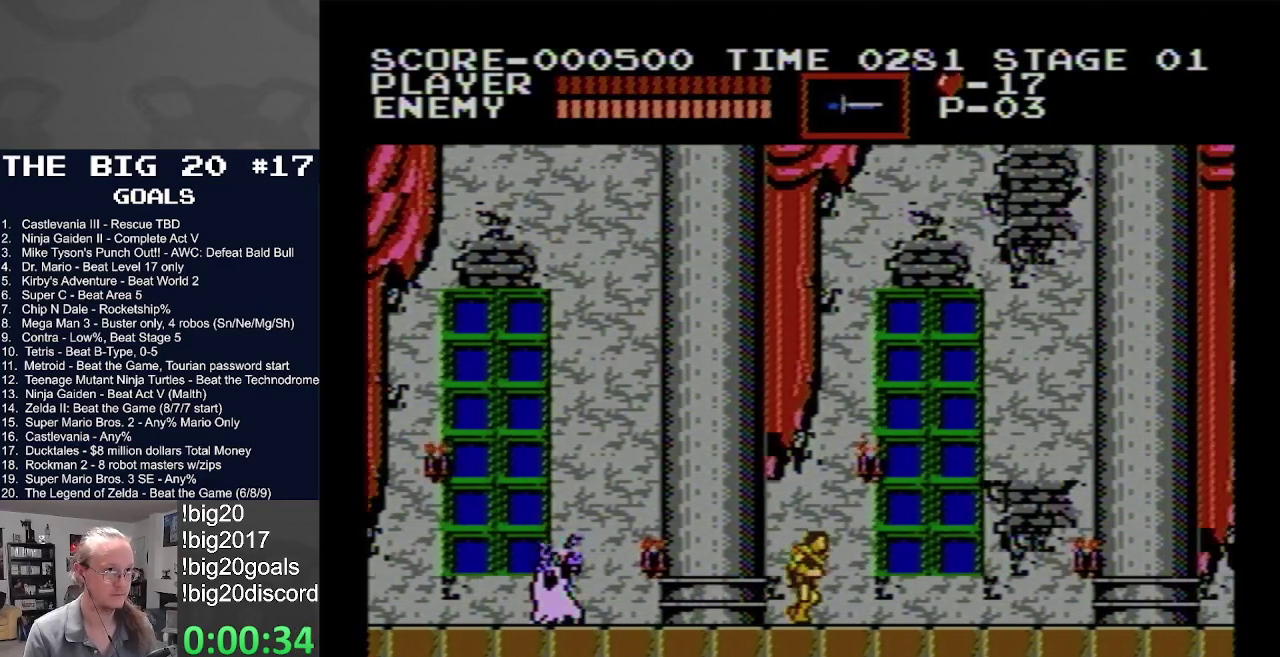
{"buttons": ["DPAD_RIGHT"], "events": []}
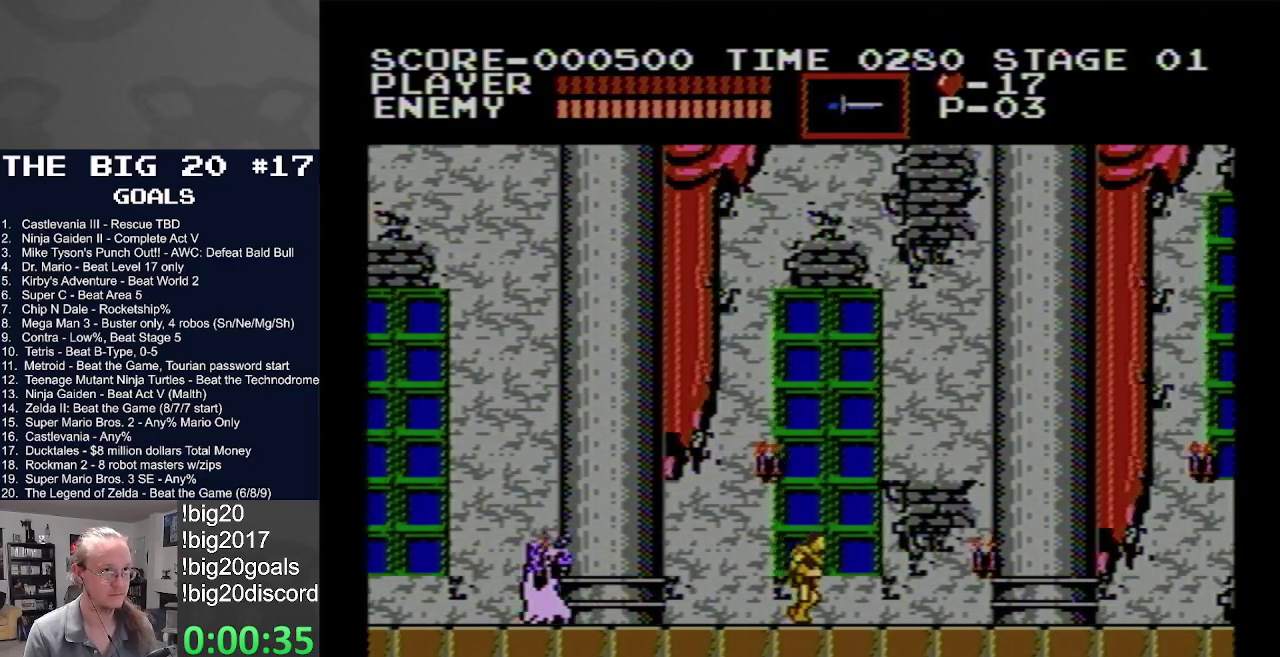
{"buttons": ["DPAD_RIGHT"], "events": []}
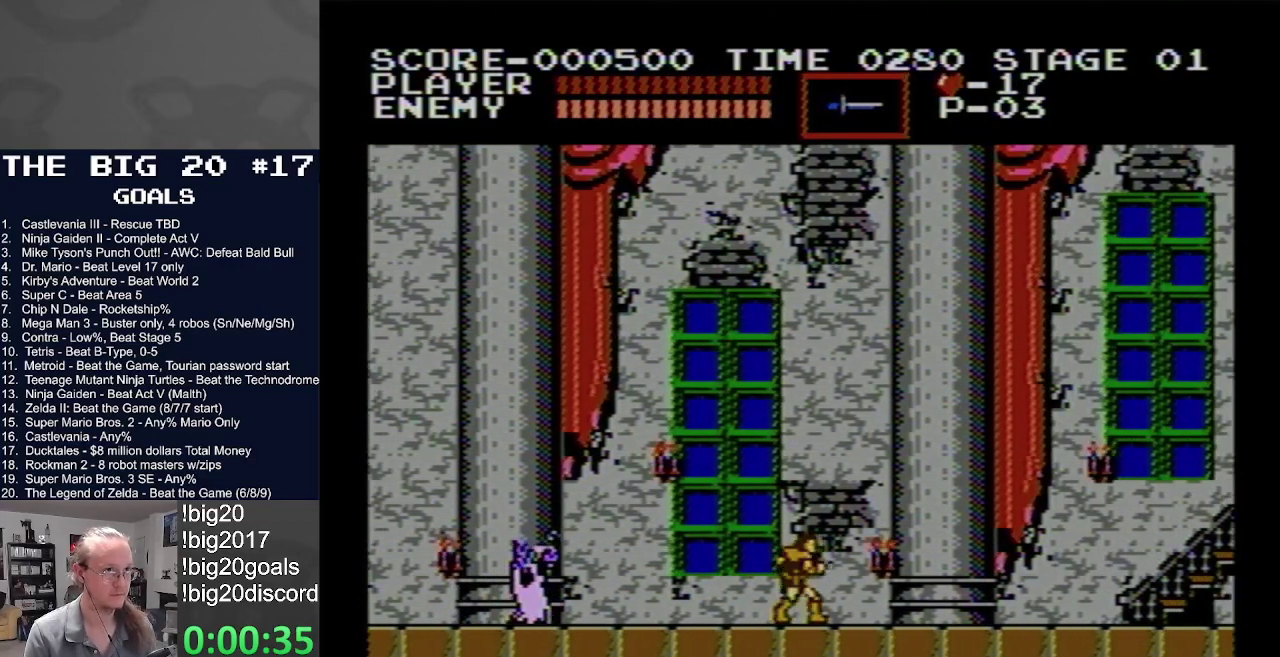
{"buttons": ["DPAD_RIGHT"], "events": []}
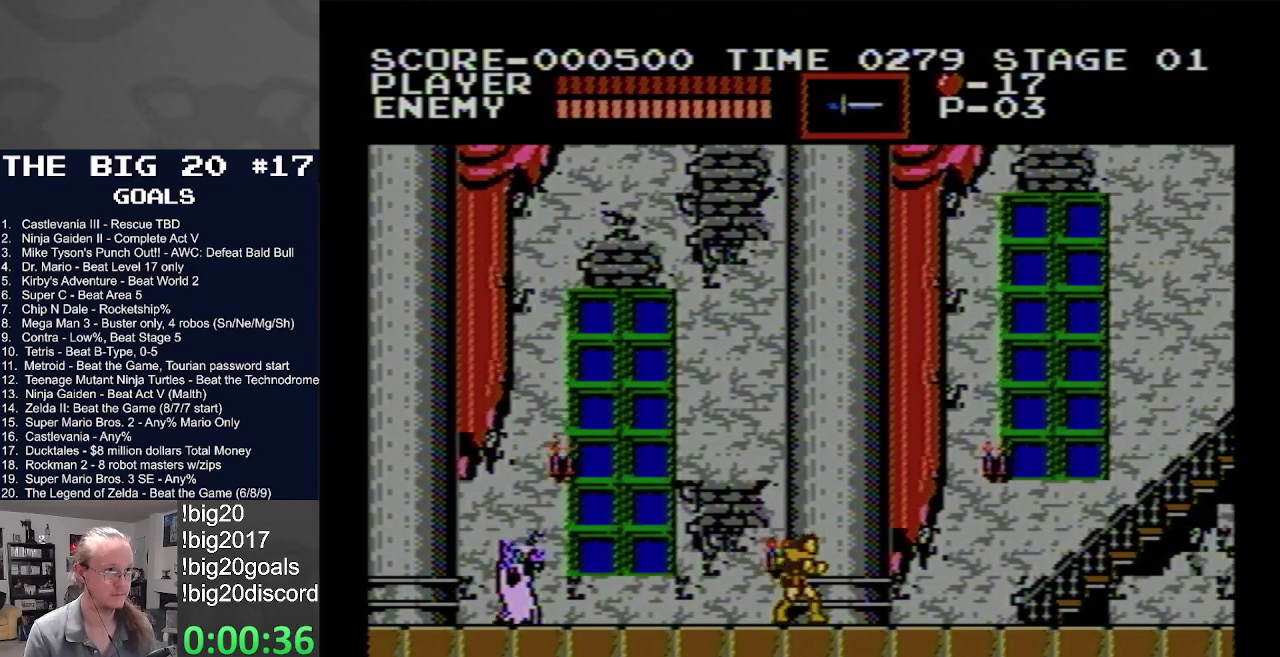
{"buttons": ["DPAD_RIGHT"], "events": []}